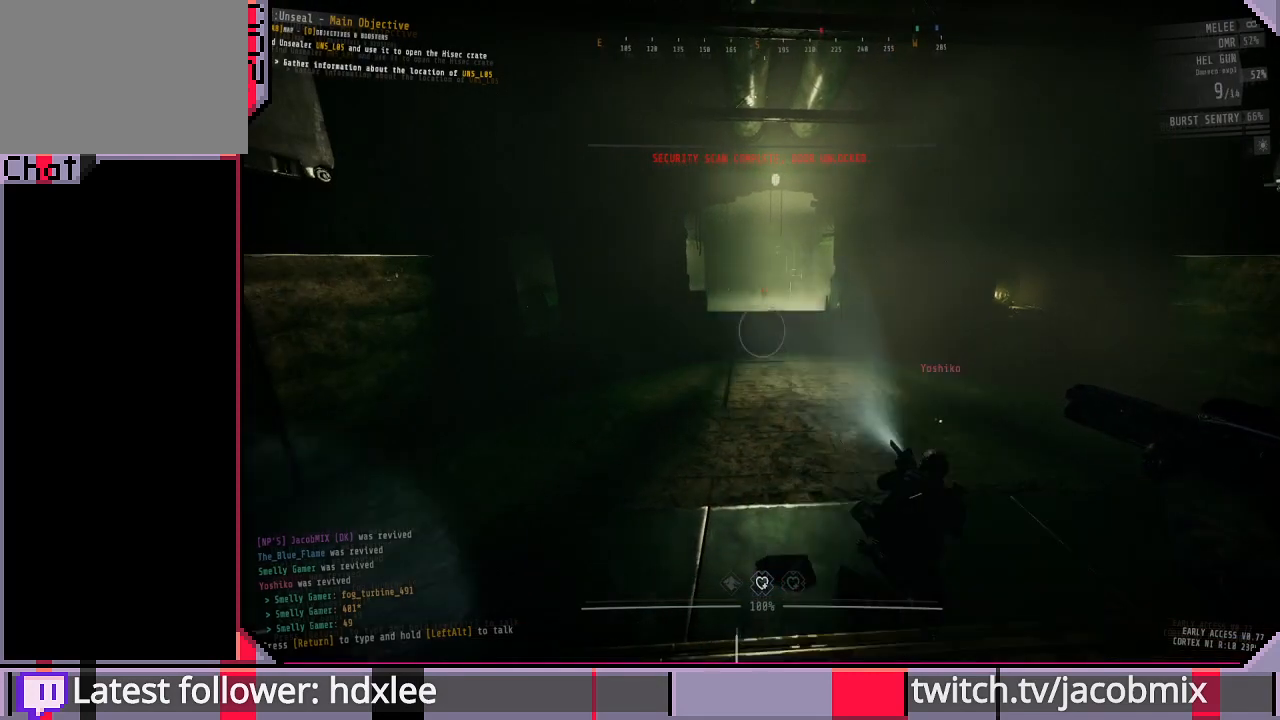
Gameplay with keyboard and mouse; each line is a JSON object with the keys and mouse buttons held at the frame after it. "events" lists presses ("down") and releases ("up") of "a", "c", "ctrl", "d", "e", "f", "q", "r", "s", "shift", "space", "t", "tab", "w", "x", "z", "mouse_left", "mouse_wheel", "mouse_right", "mouse_mb4" and "mouse_mb5" between this image and that frame as [ms after this image, input, new state], when the widget could be followed in between. "mouse_left", "mouse_wheel", "mouse_right", "mouse_mb4", "mouse_mb5" = the "left", "wheel", "right", "mb4", "mb5" buttons of the "mouse" list. No other keys are recorded. "wheel" means that the mouse wheel is clicked or scrolled. Mouse movement is not recorded.
{"keys": [], "mouse": ["right"], "events": [[33, "mouse_right", "down"]]}
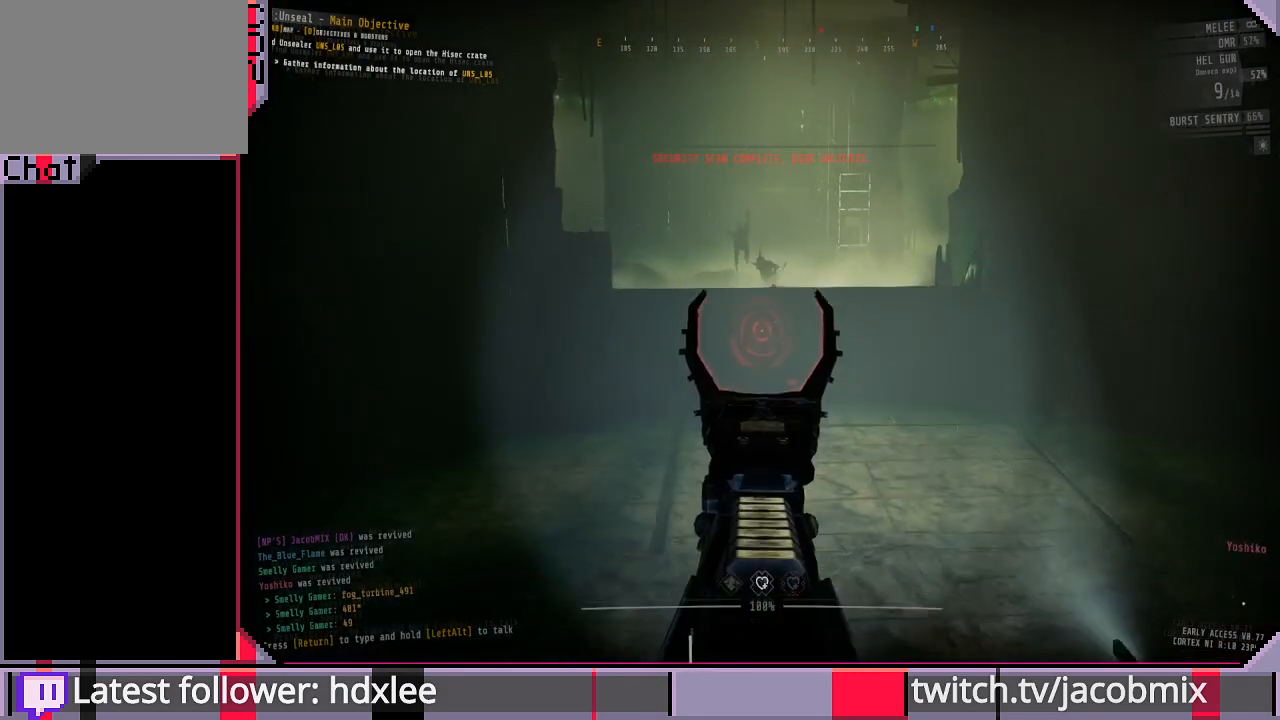
{"keys": [], "mouse": ["right"], "events": []}
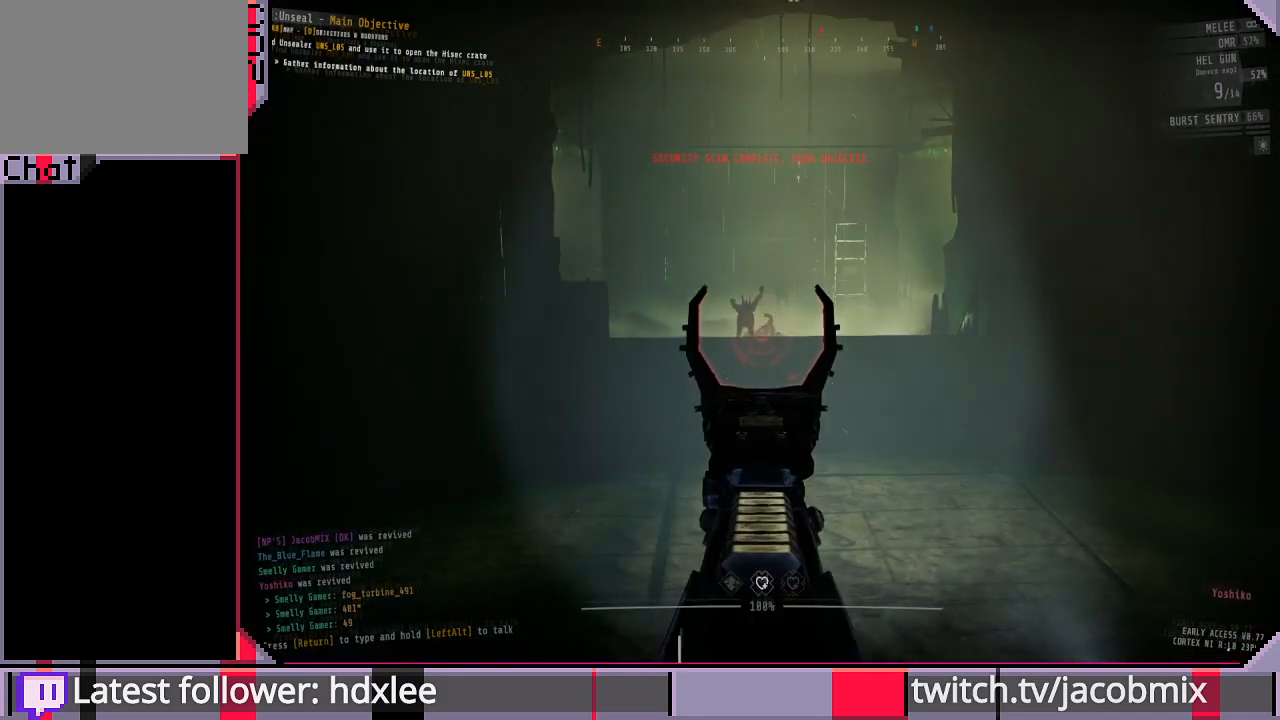
{"keys": [], "mouse": ["right"], "events": []}
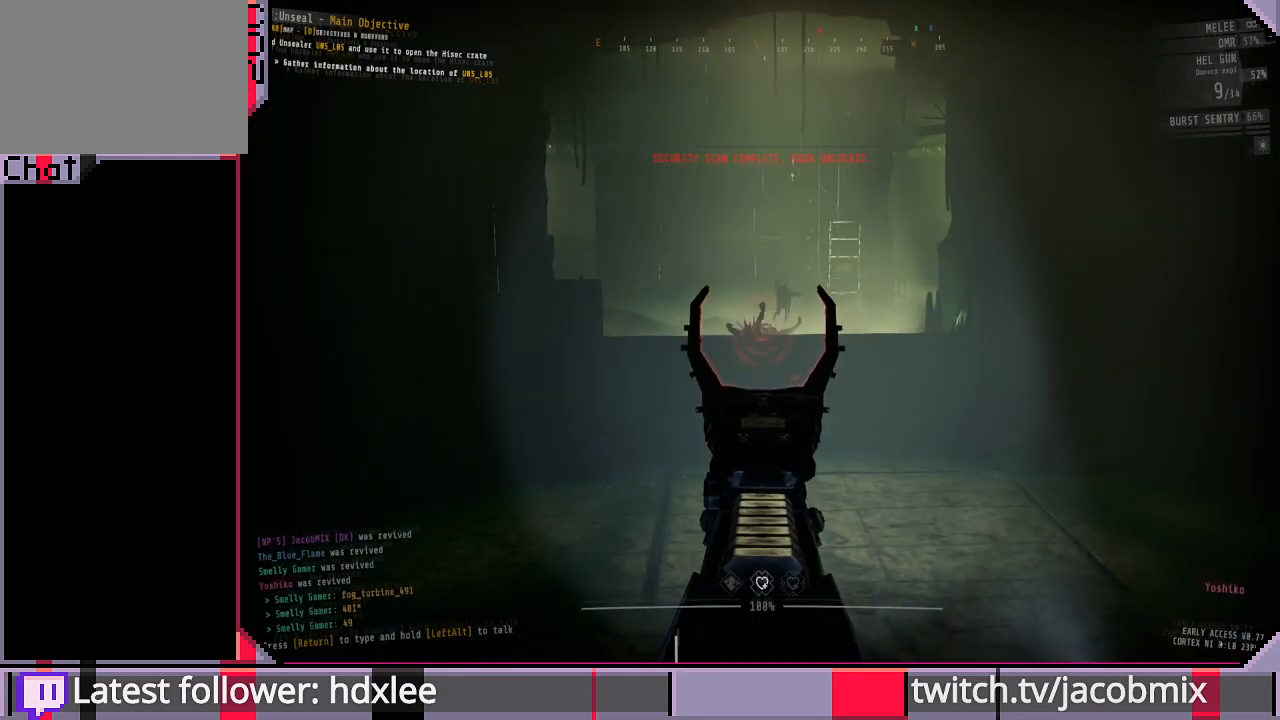
{"keys": [], "mouse": ["right"], "events": []}
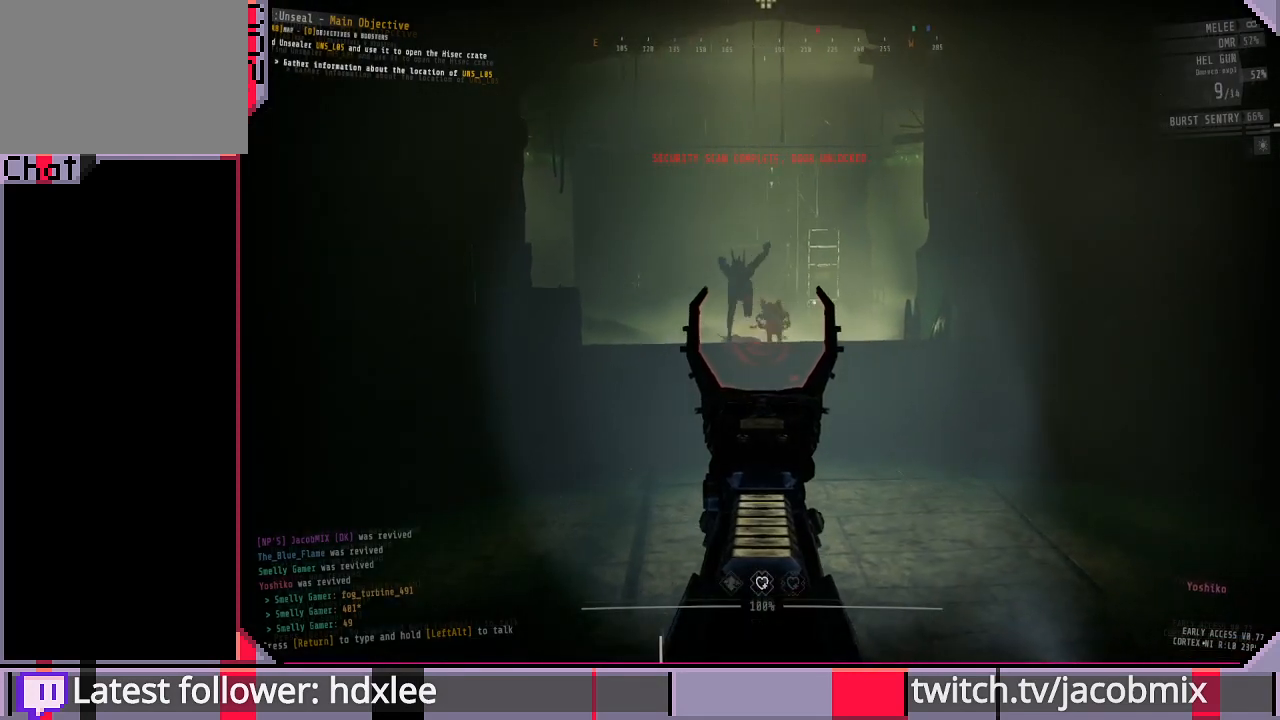
{"keys": [], "mouse": ["right"], "events": []}
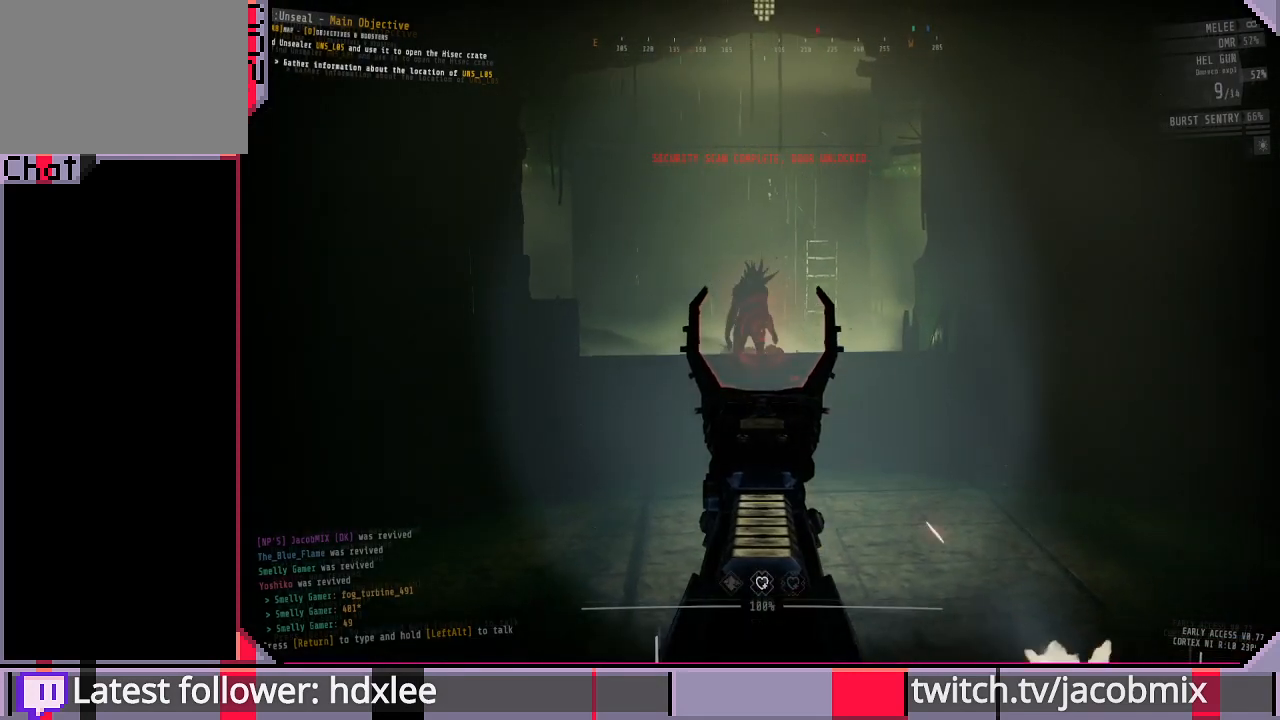
{"keys": [], "mouse": ["right"], "events": [[100, "mouse_left", "down"], [400, "mouse_left", "up"]]}
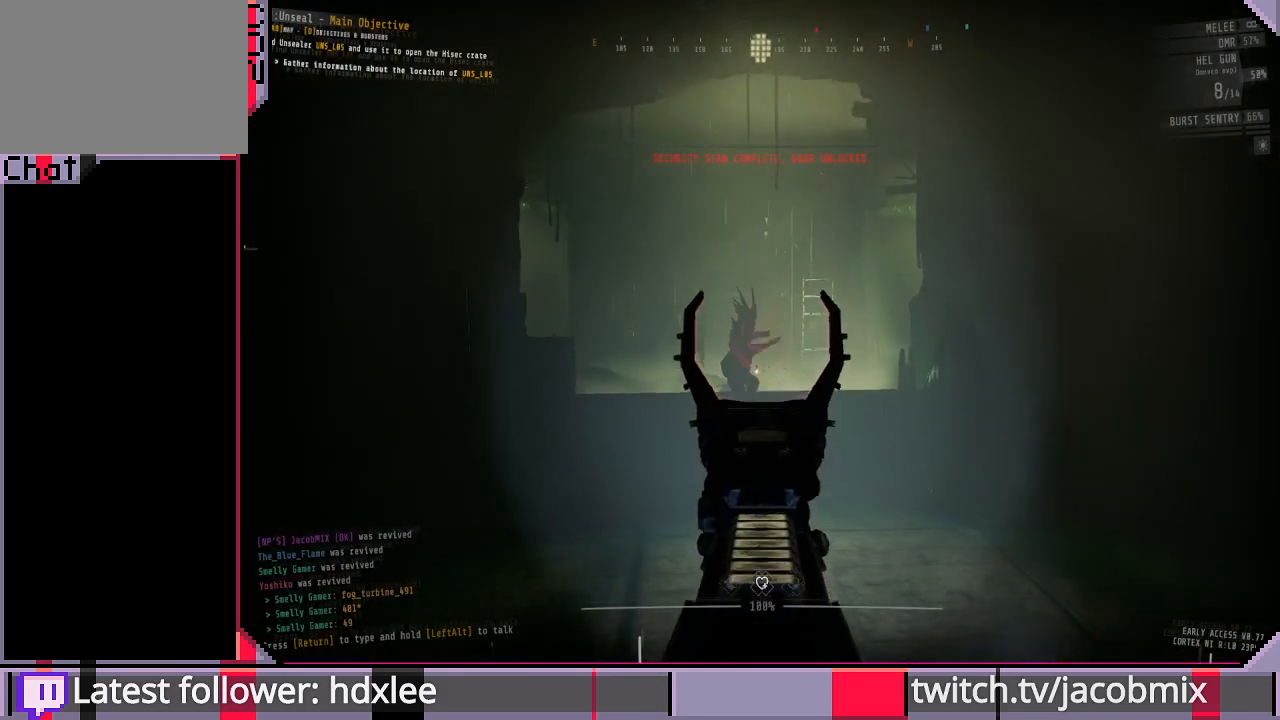
{"keys": [], "mouse": ["right"], "events": []}
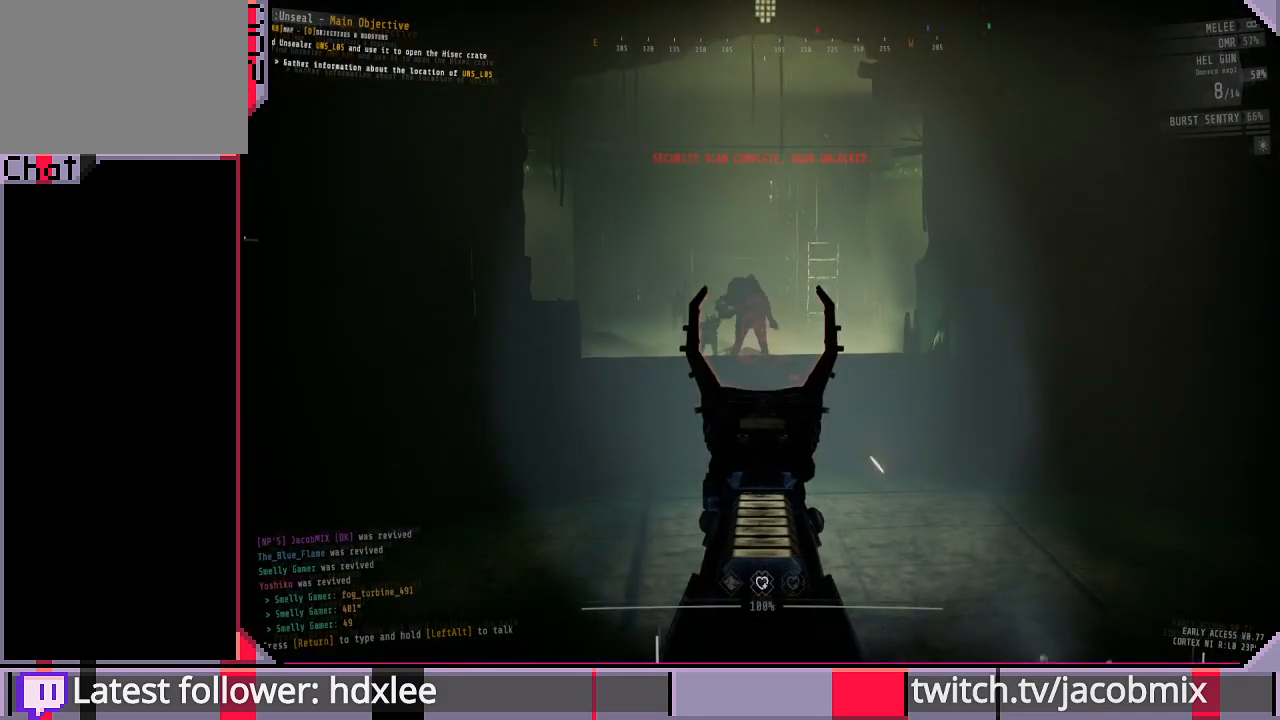
{"keys": [], "mouse": ["right"], "events": []}
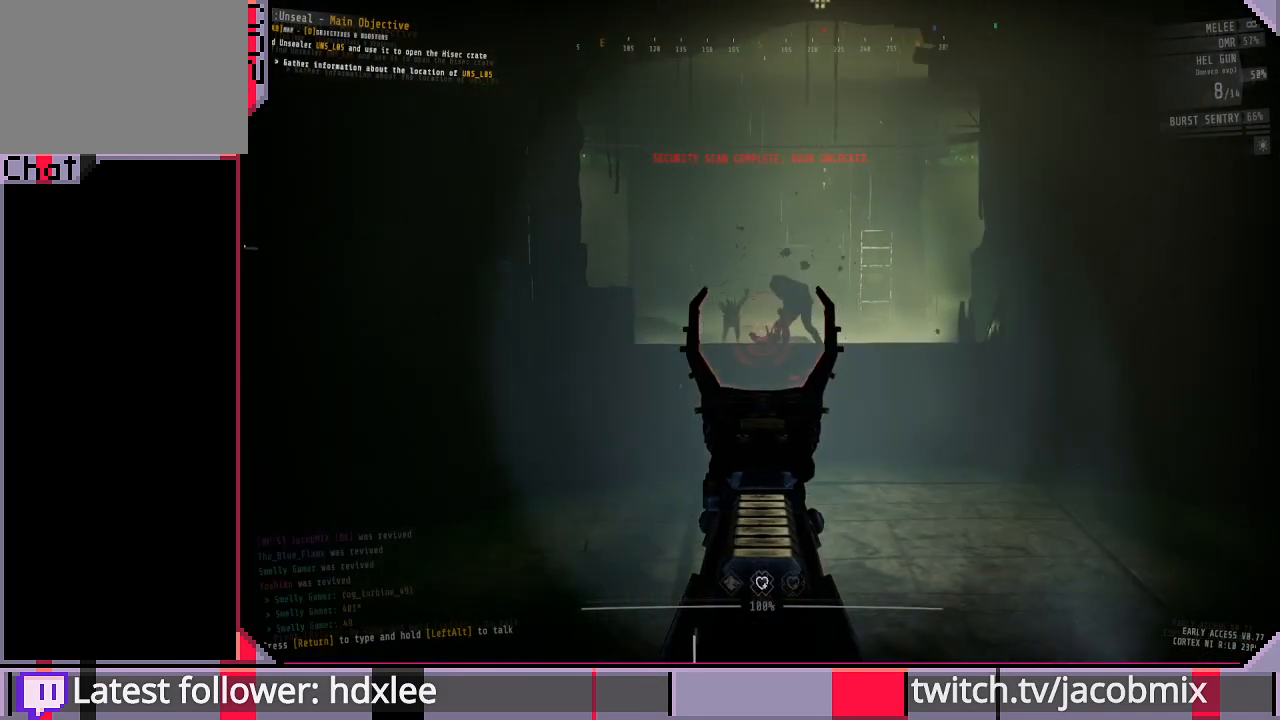
{"keys": [], "mouse": ["right"], "events": []}
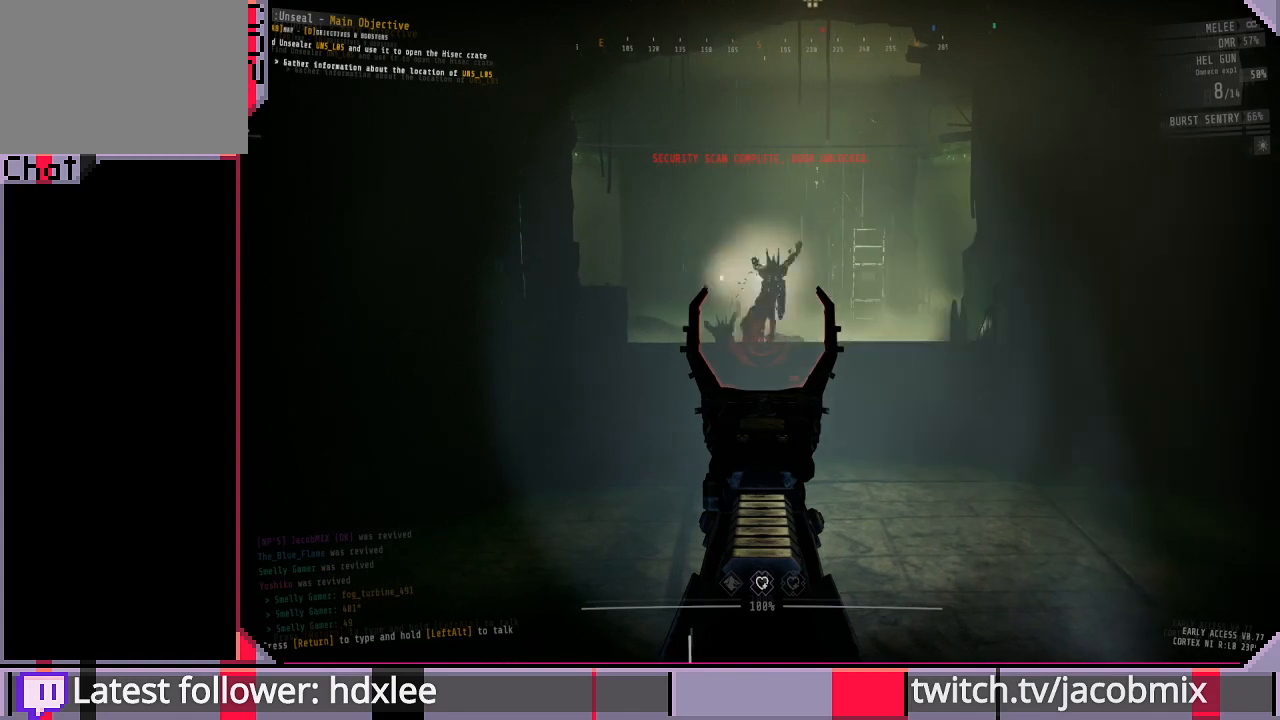
{"keys": [], "mouse": ["right"], "events": []}
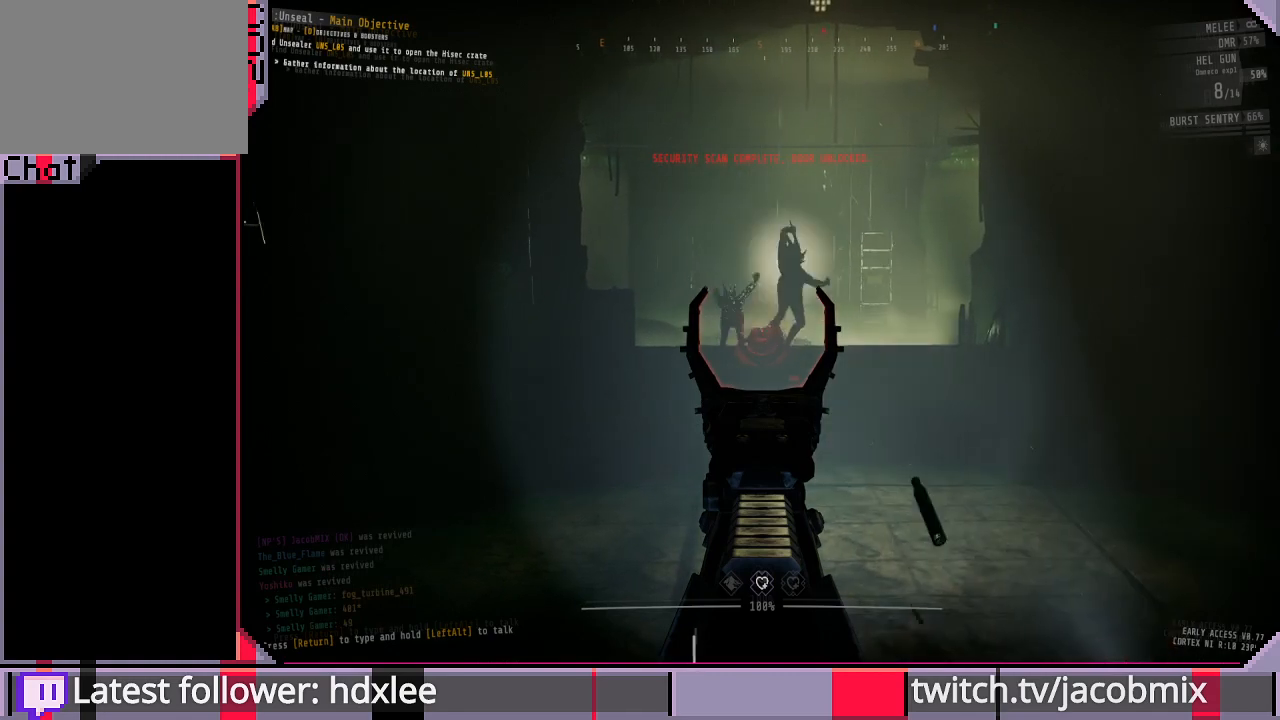
{"keys": [], "mouse": ["left", "right"], "events": [[300, "mouse_left", "down"]]}
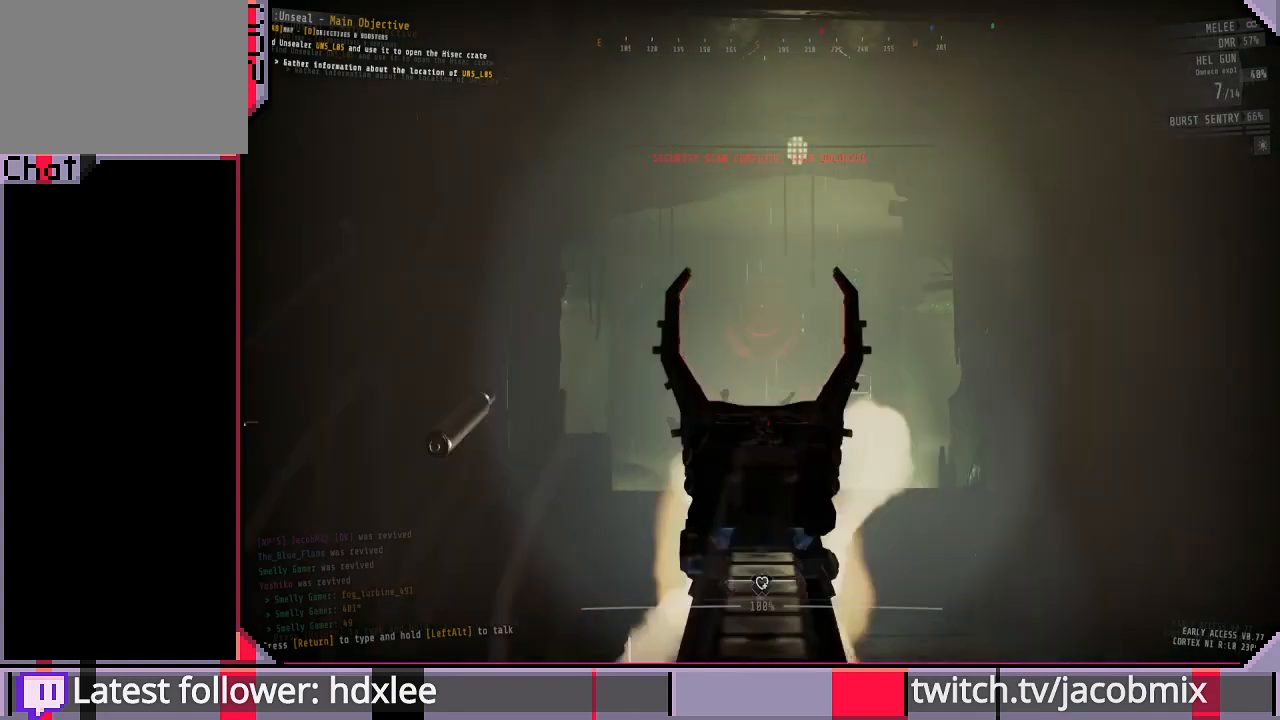
{"keys": [], "mouse": ["right"], "events": [[67, "mouse_left", "up"]]}
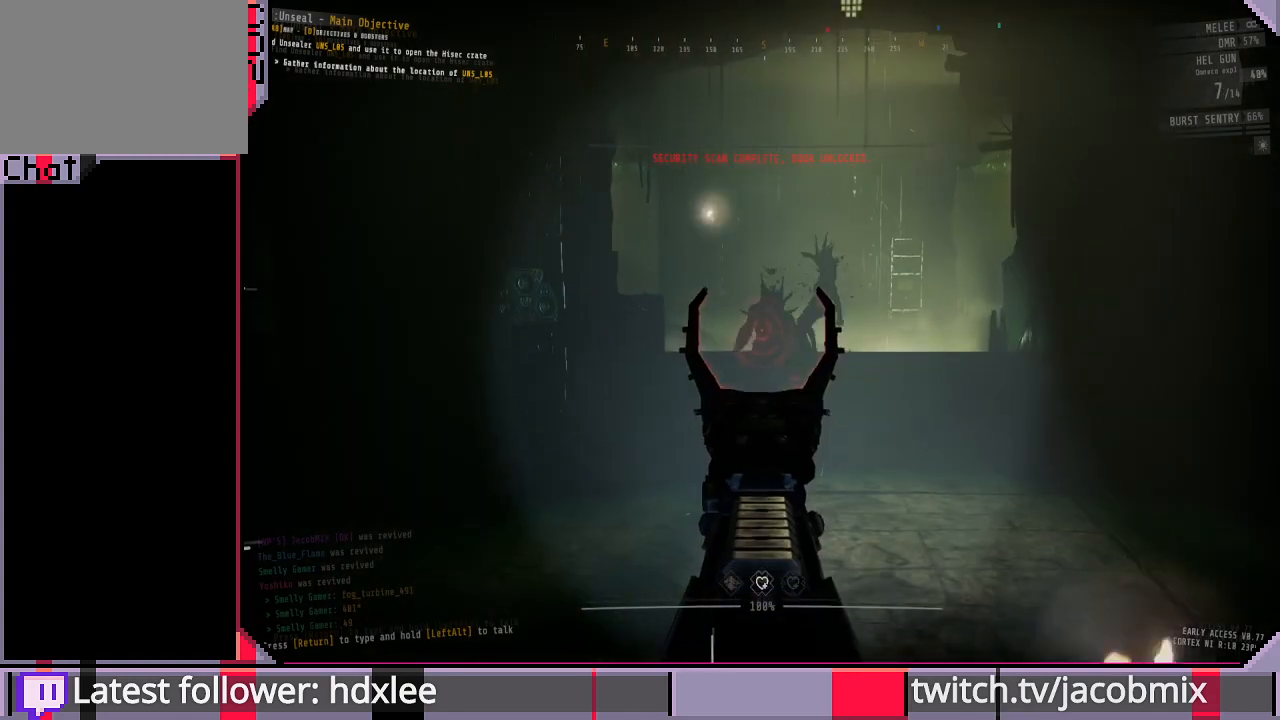
{"keys": [], "mouse": ["right"], "events": [[33, "mouse_left", "down"], [433, "mouse_left", "up"]]}
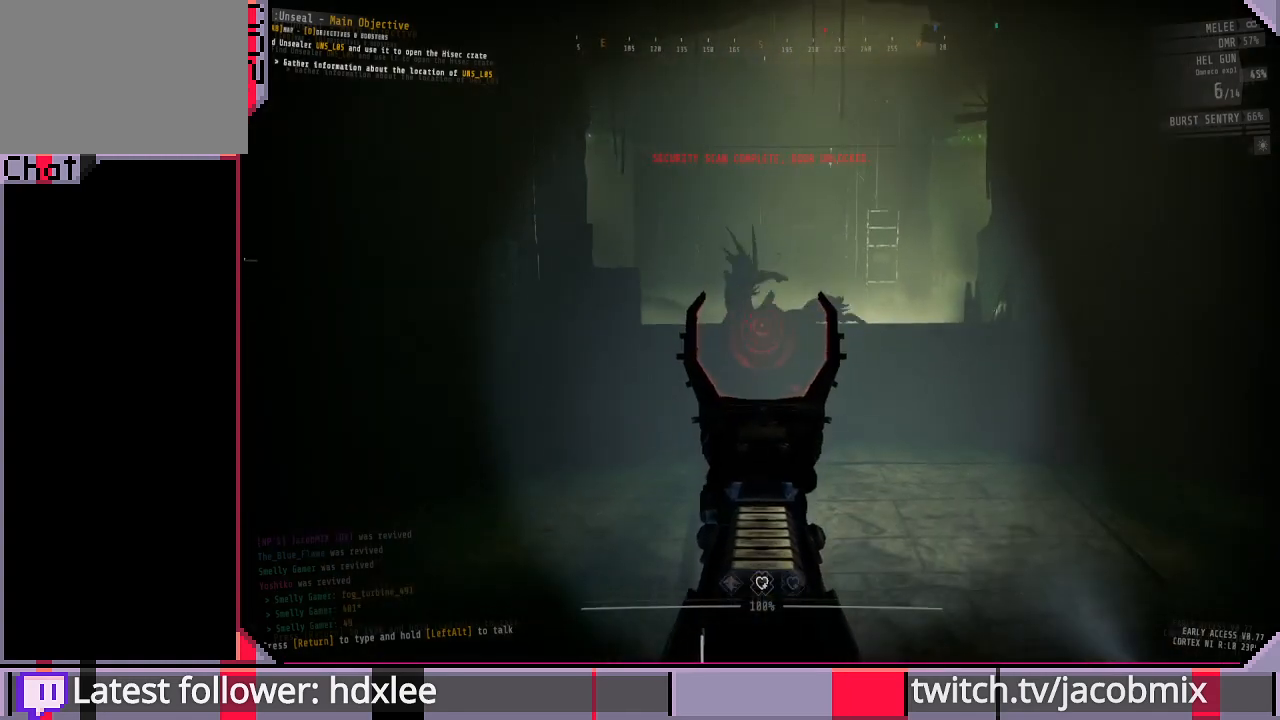
{"keys": [], "mouse": ["right"], "events": []}
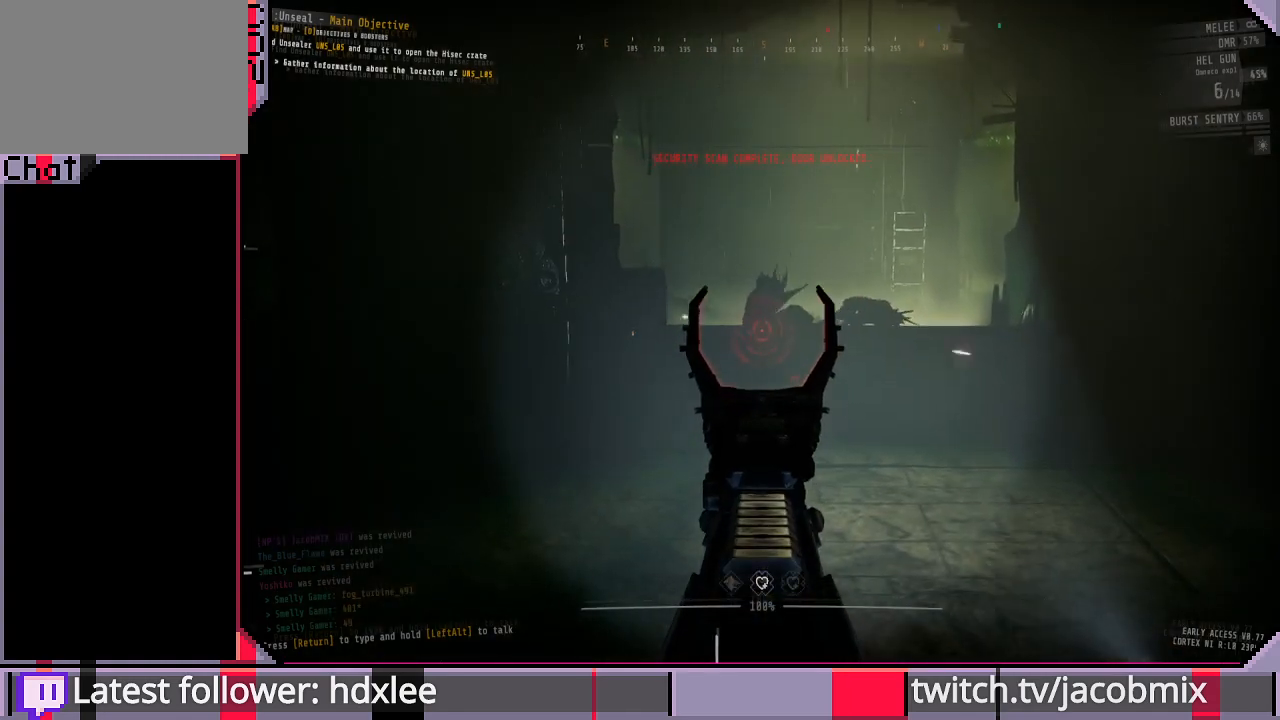
{"keys": [], "mouse": ["right"], "events": []}
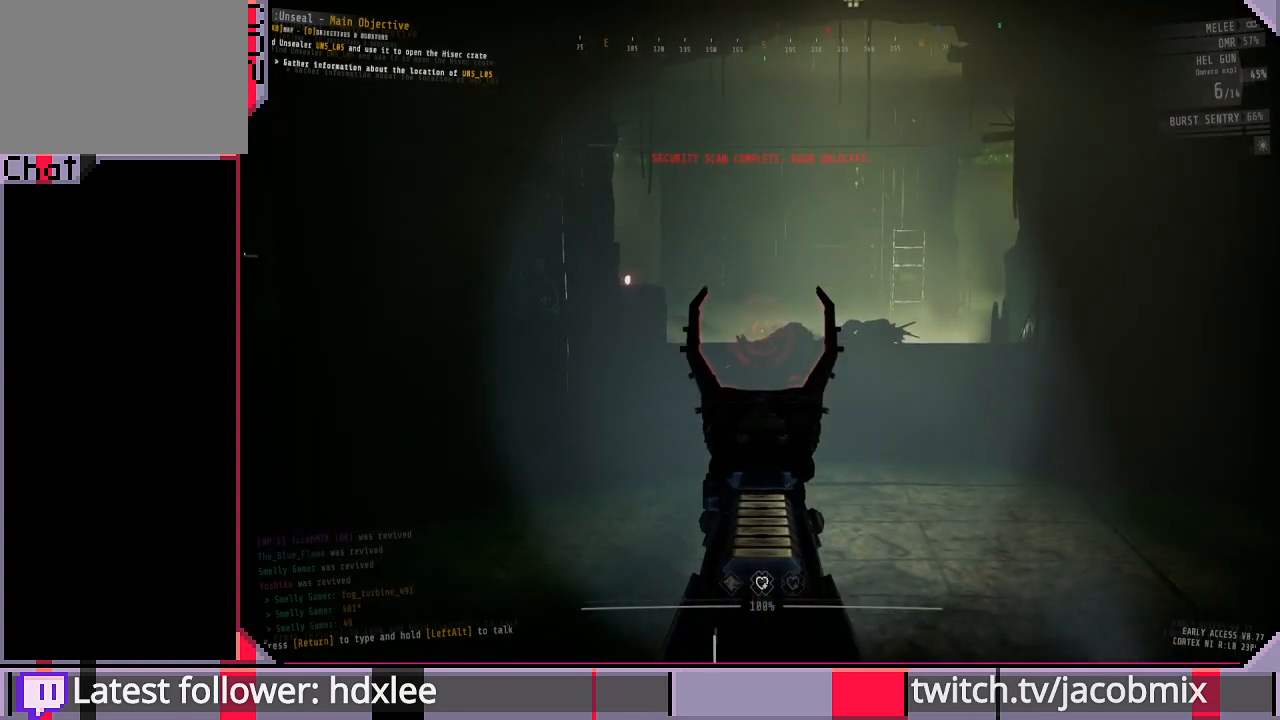
{"keys": [], "mouse": [], "events": [[267, "mouse_right", "up"]]}
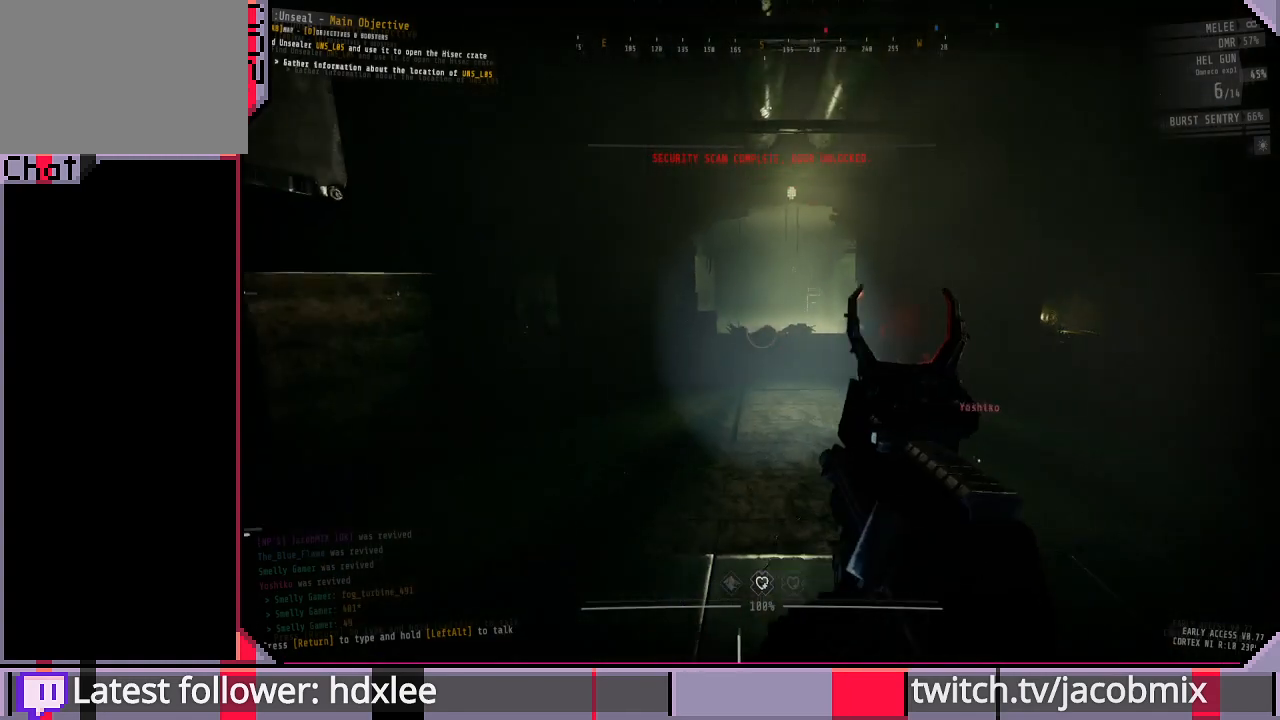
{"keys": [], "mouse": [], "events": [[200, "r", "down"], [333, "r", "up"]]}
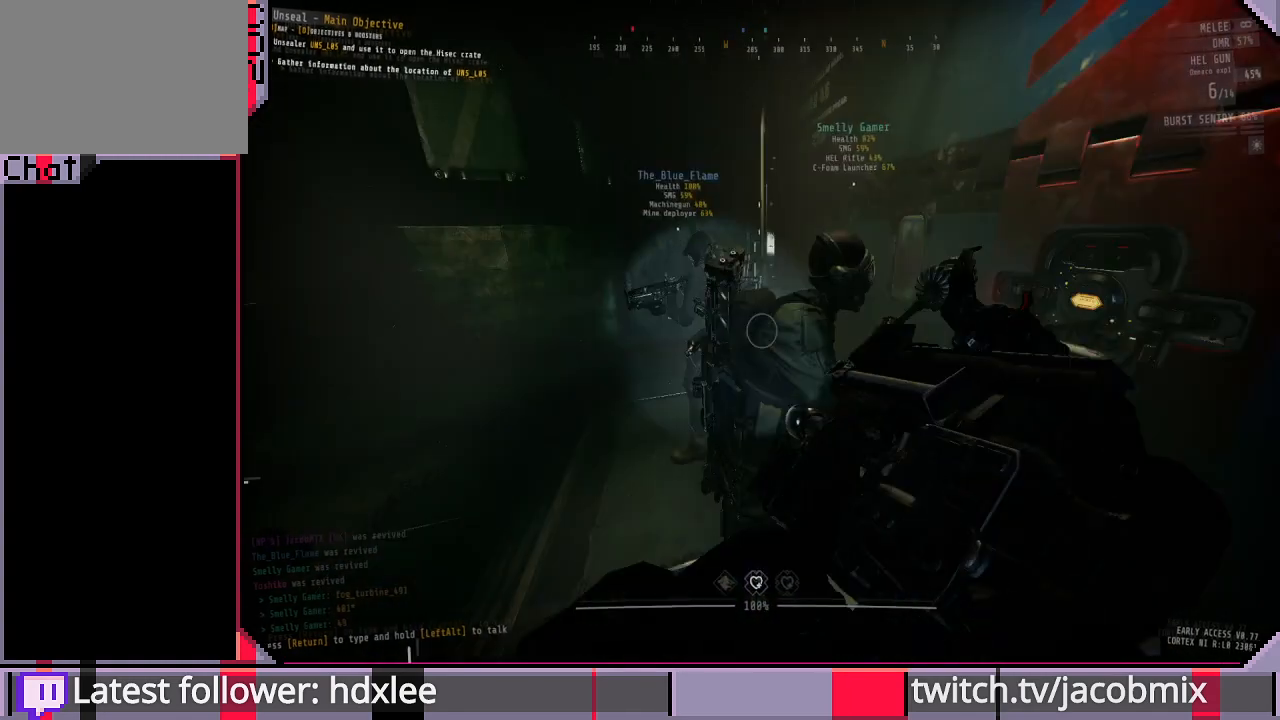
{"keys": [], "mouse": [], "events": []}
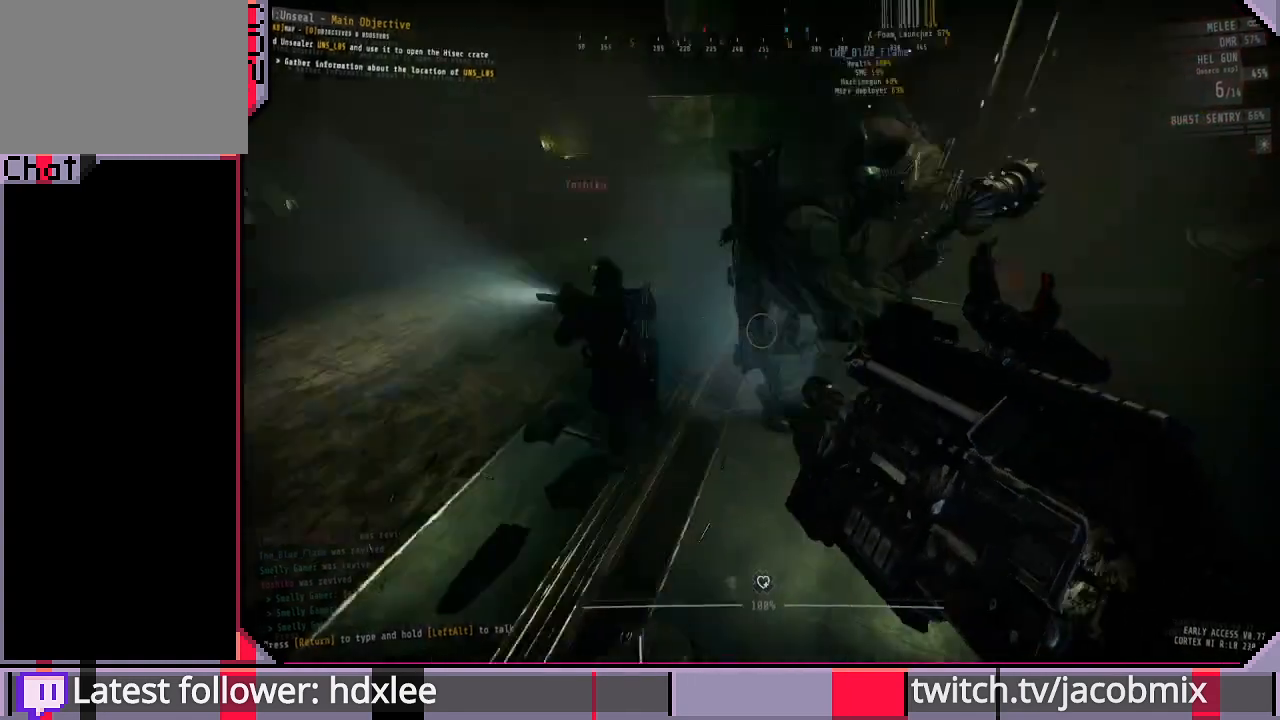
{"keys": [], "mouse": [], "events": []}
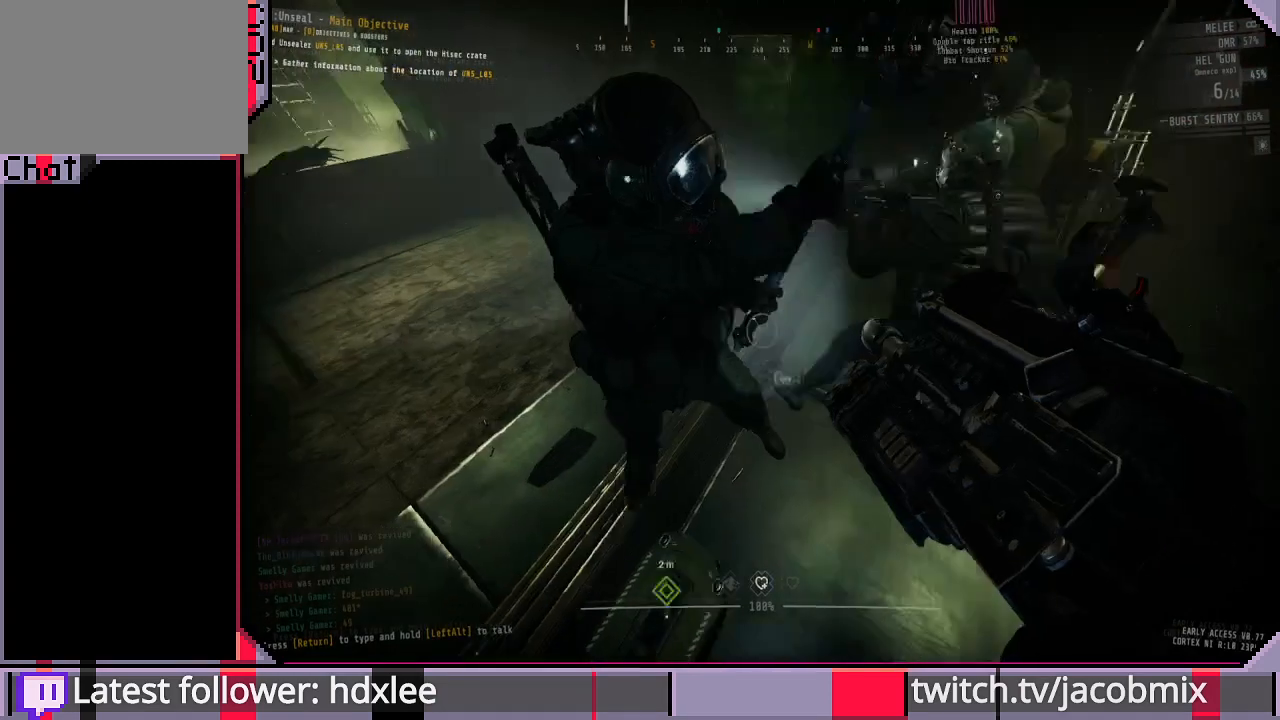
{"keys": [], "mouse": [], "events": []}
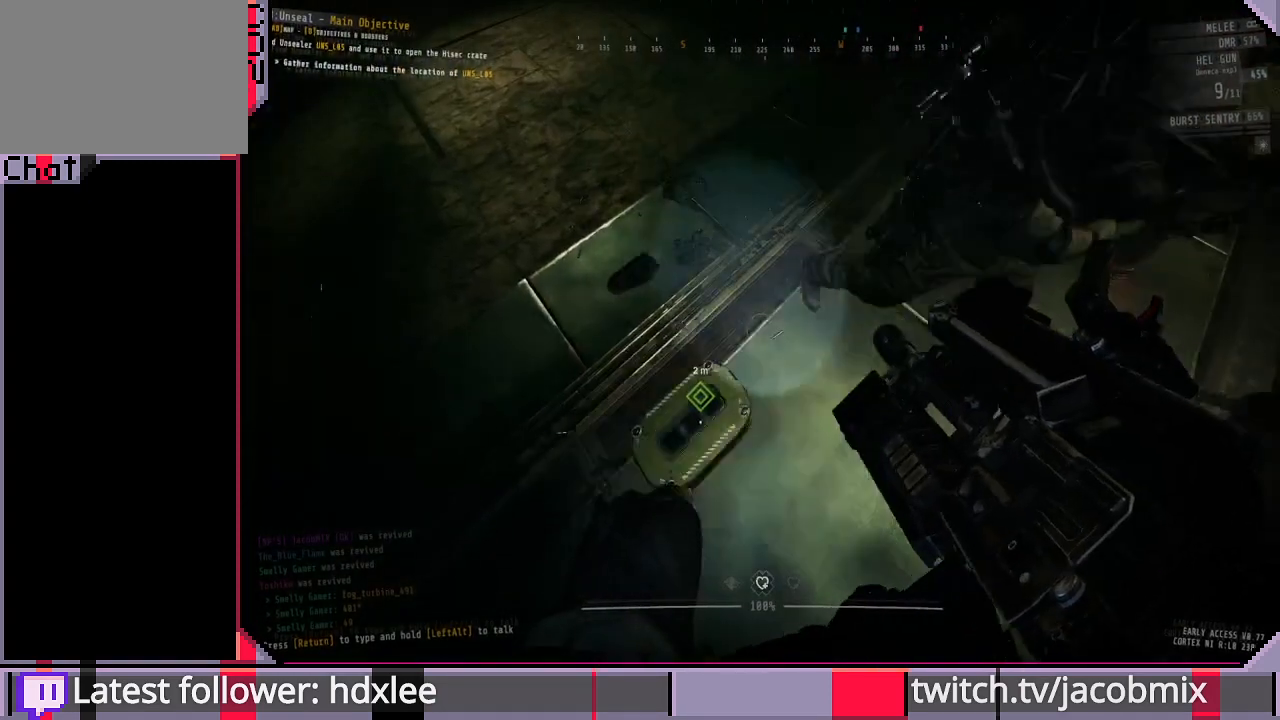
{"keys": ["e"], "mouse": [], "events": [[33, "a", "down"], [67, "a", "up"], [100, "ctrl", "down"], [300, "ctrl", "up"], [500, "e", "down"]]}
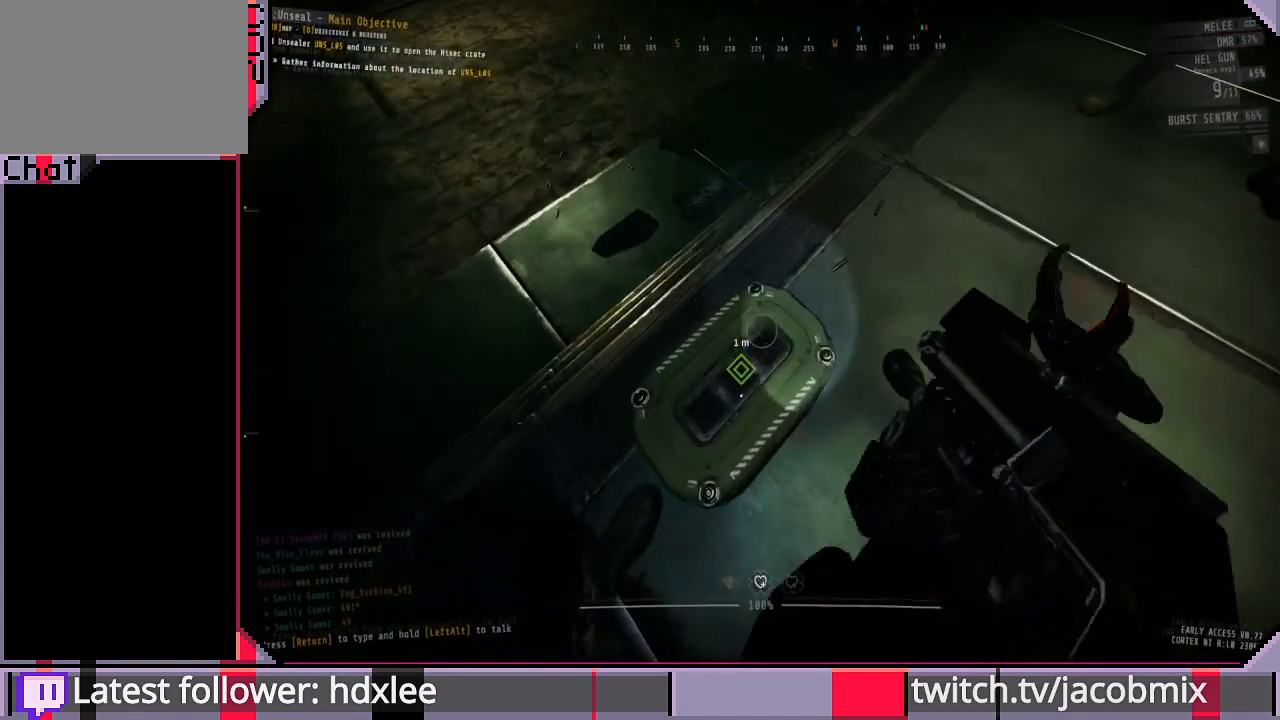
{"keys": [], "mouse": [], "events": [[367, "e", "up"]]}
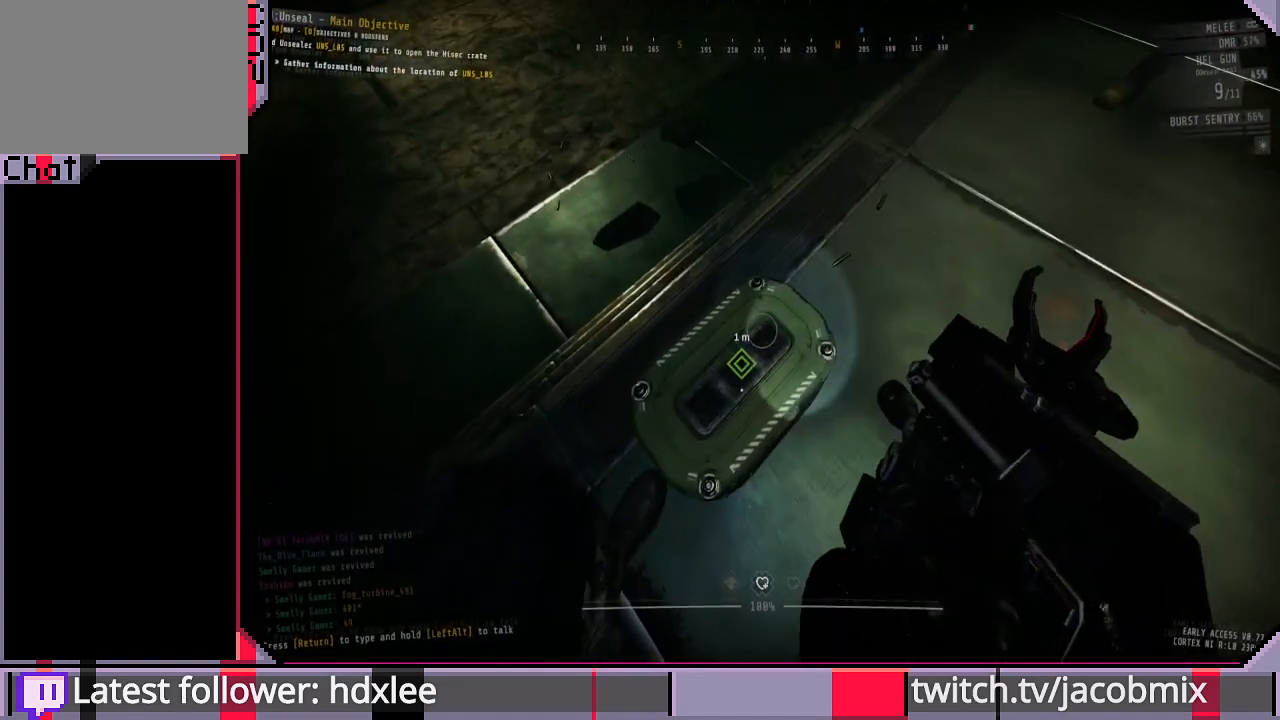
{"keys": [], "mouse": [], "events": []}
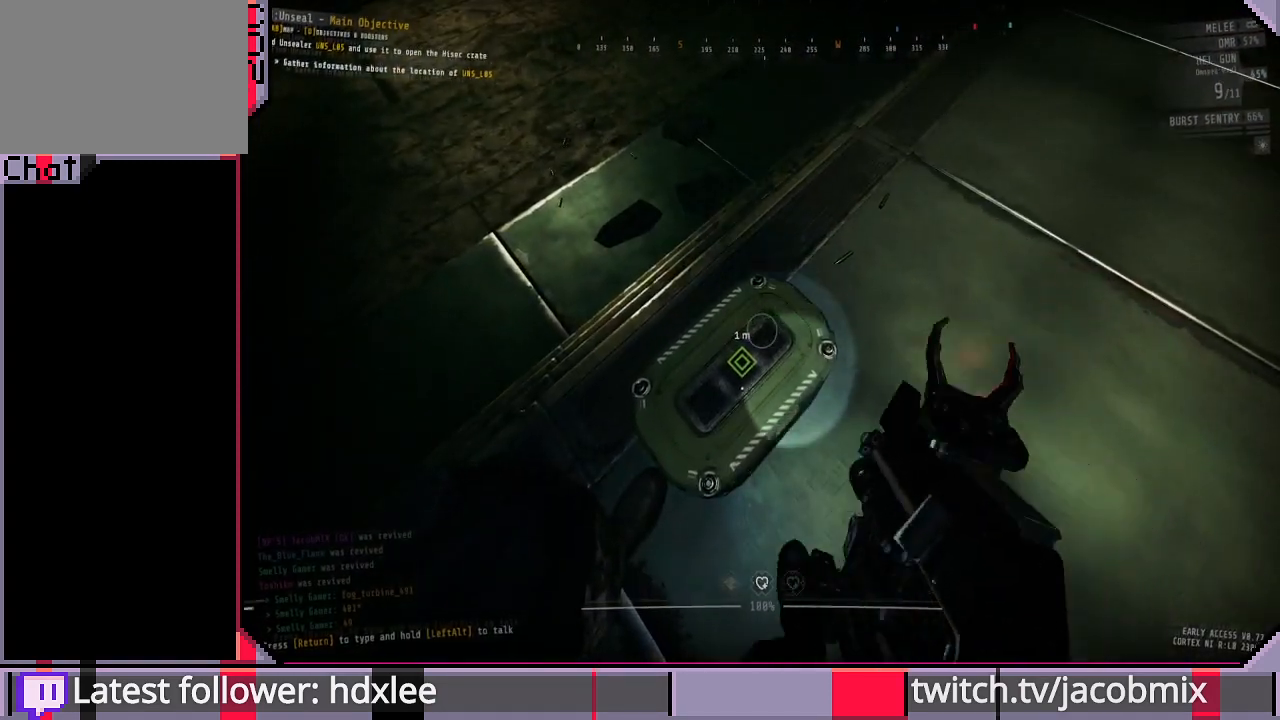
{"keys": ["e"], "mouse": [], "events": [[267, "e", "down"]]}
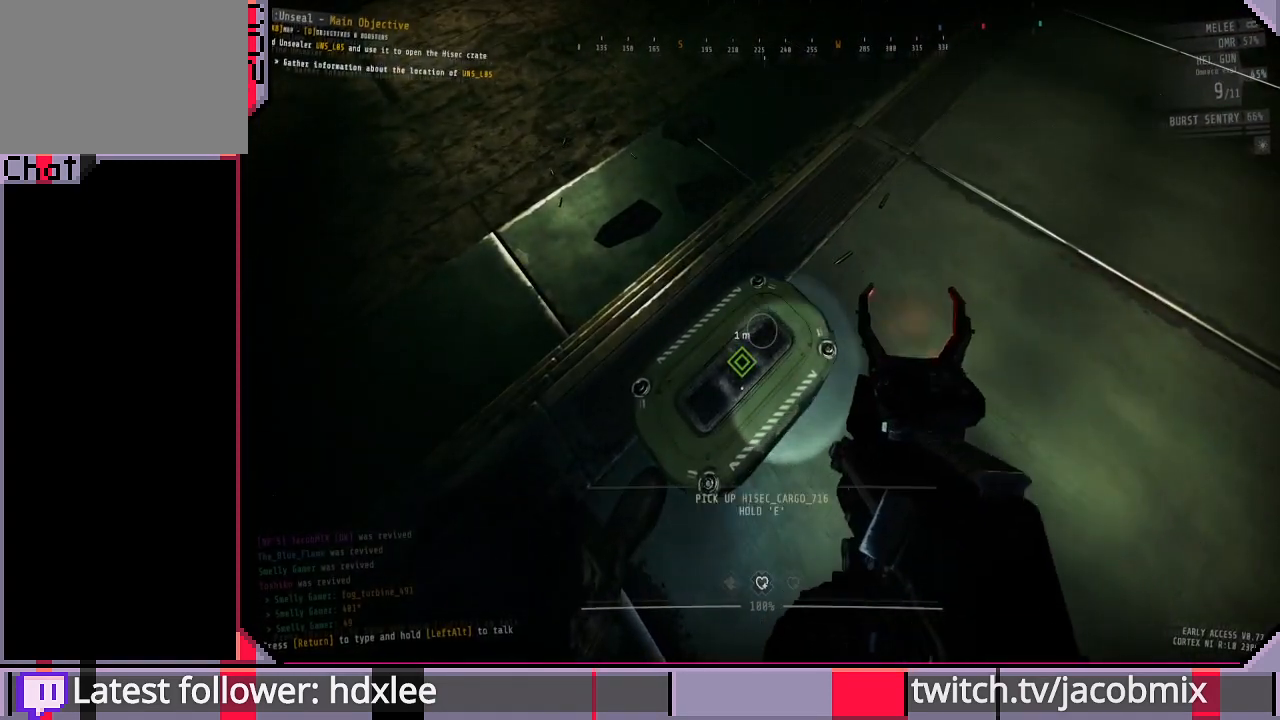
{"keys": ["e"], "mouse": [], "events": [[67, "e", "up"], [200, "e", "down"]]}
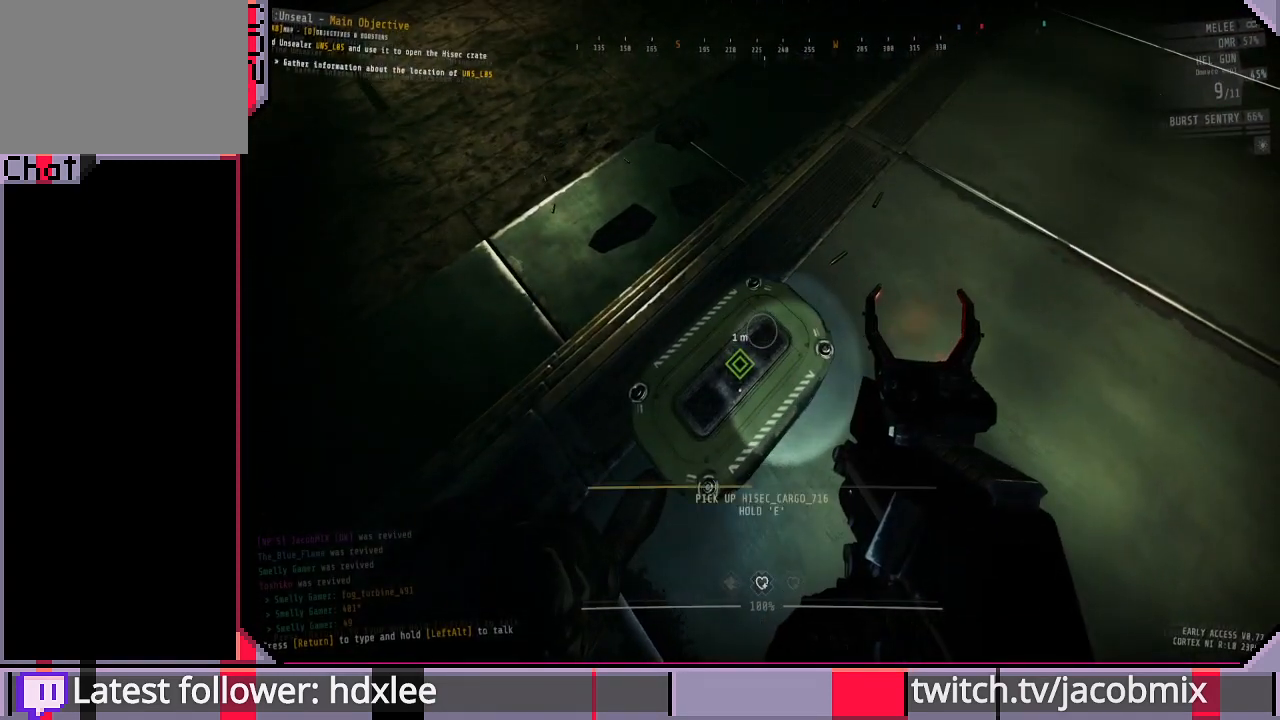
{"keys": ["e", "w"], "mouse": [], "events": [[467, "w", "down"]]}
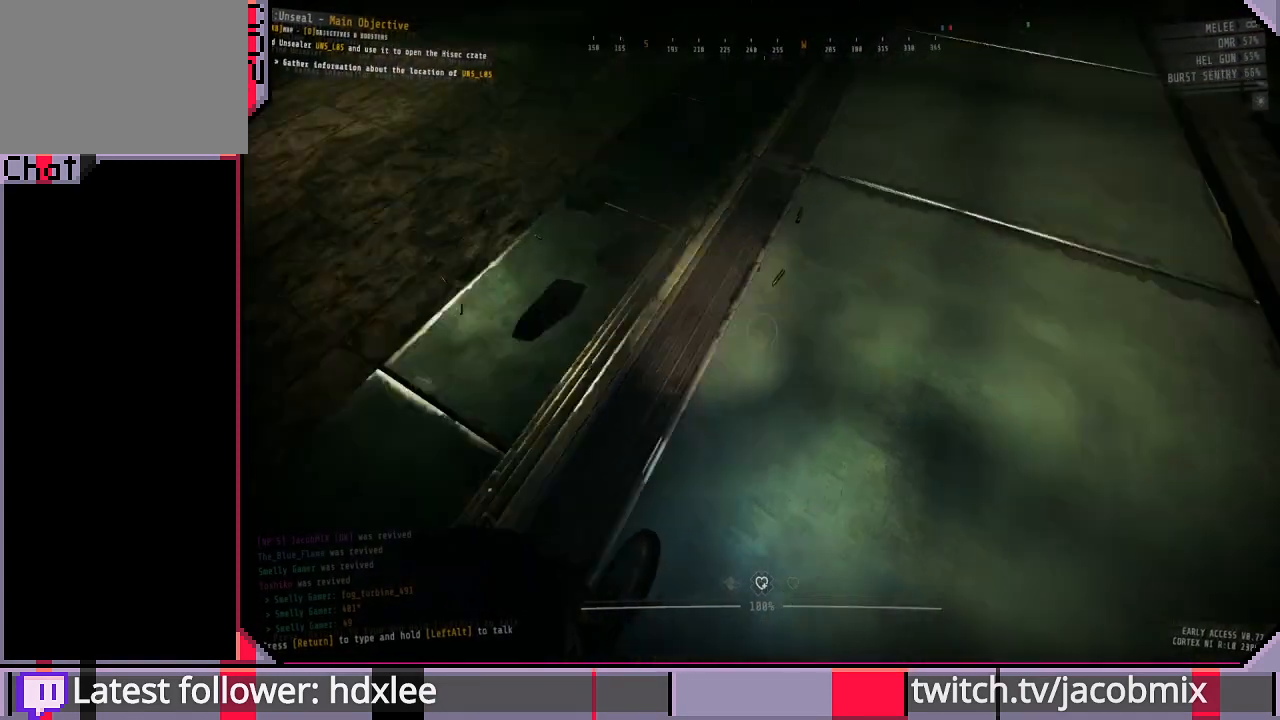
{"keys": ["w"], "mouse": [], "events": [[33, "e", "up"], [200, "ctrl", "down"], [400, "ctrl", "up"]]}
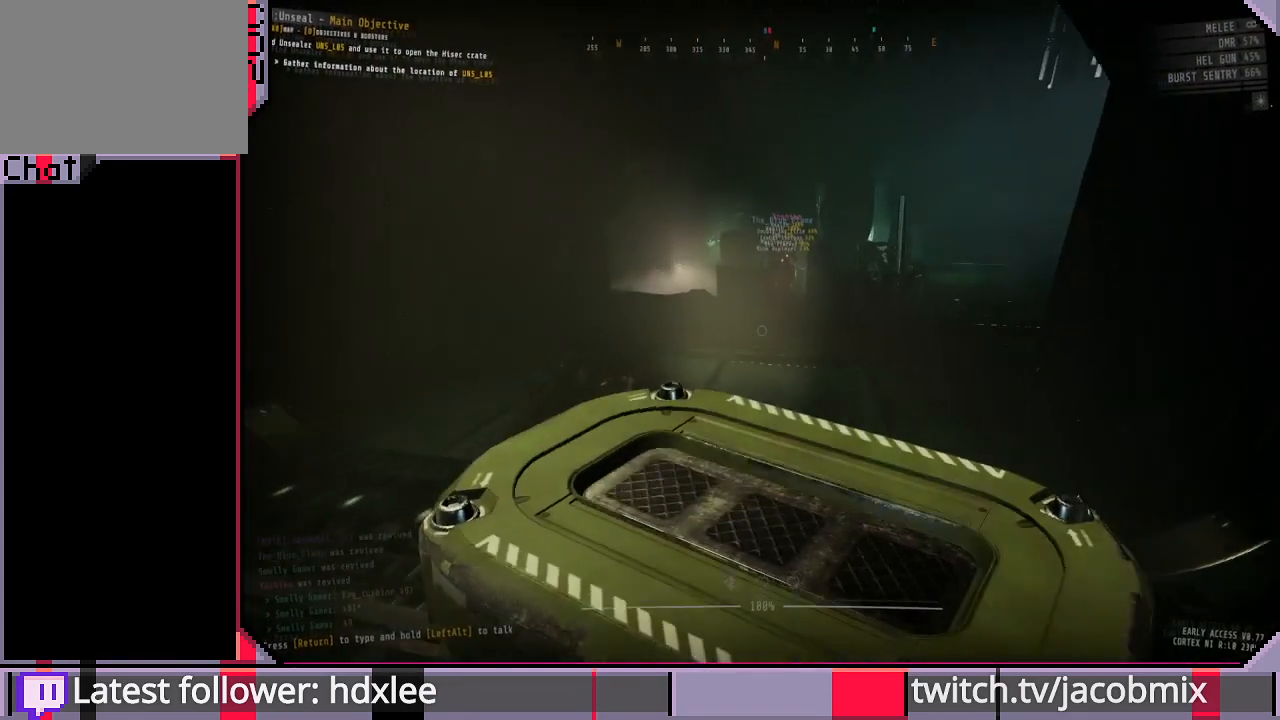
{"keys": ["w"], "mouse": [], "events": []}
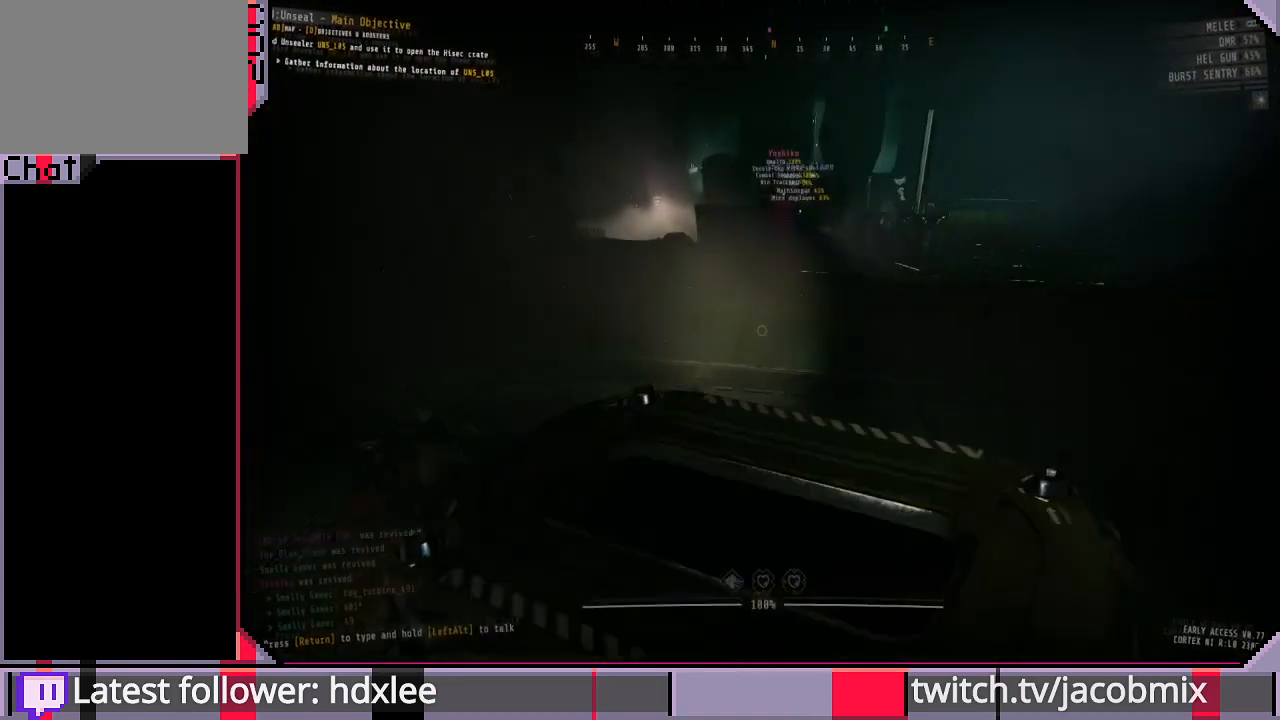
{"keys": ["w"], "mouse": [], "events": [[167, "f", "down"], [300, "f", "up"]]}
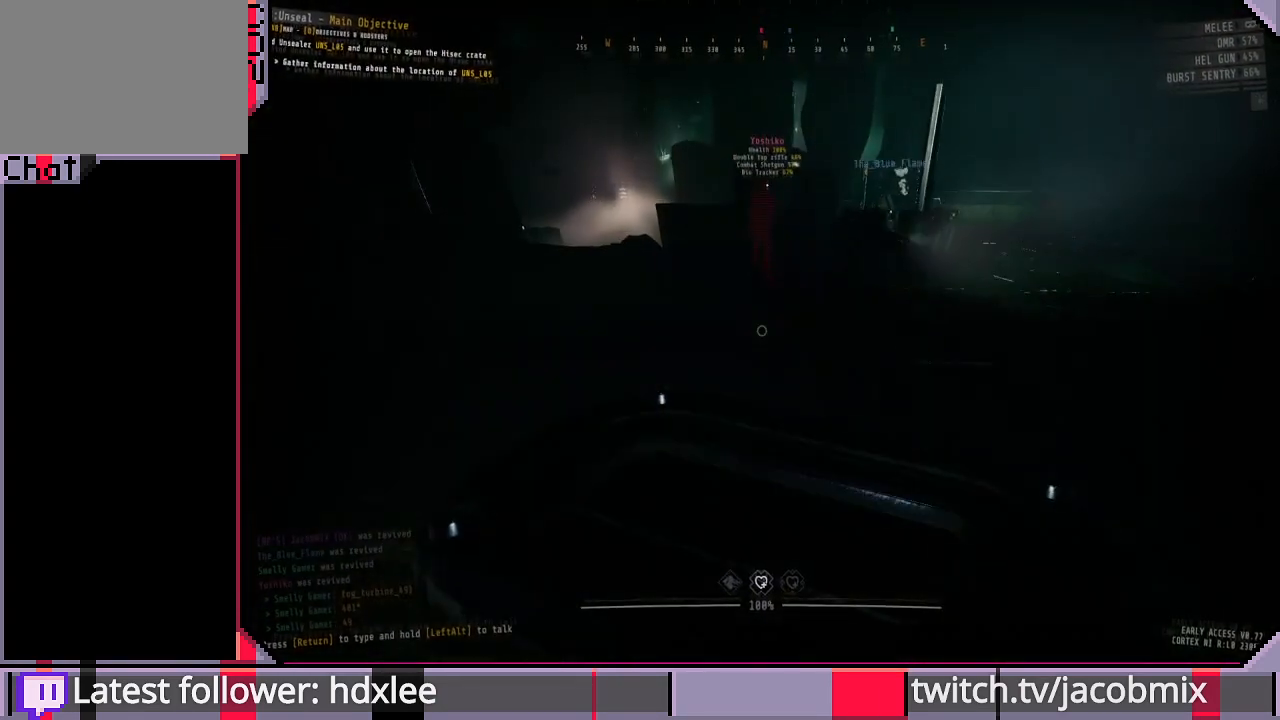
{"keys": ["w"], "mouse": [], "events": []}
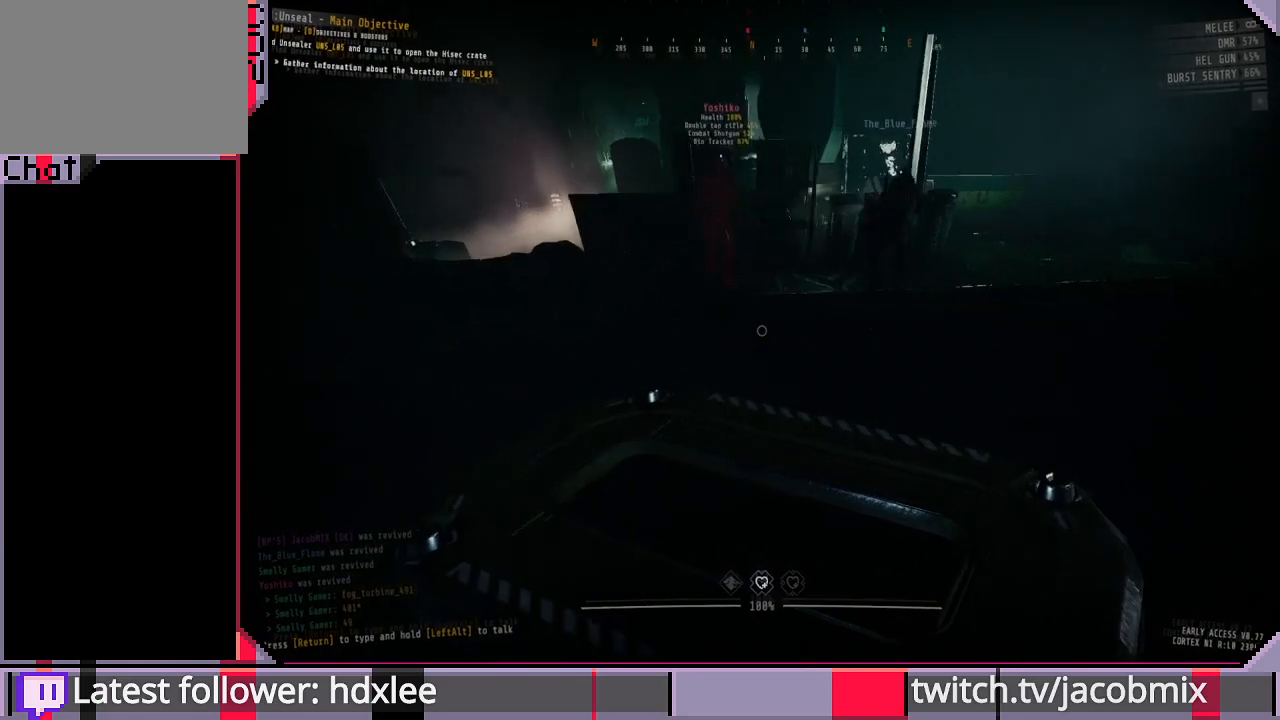
{"keys": ["w"], "mouse": [], "events": [[233, "a", "down"], [400, "a", "up"]]}